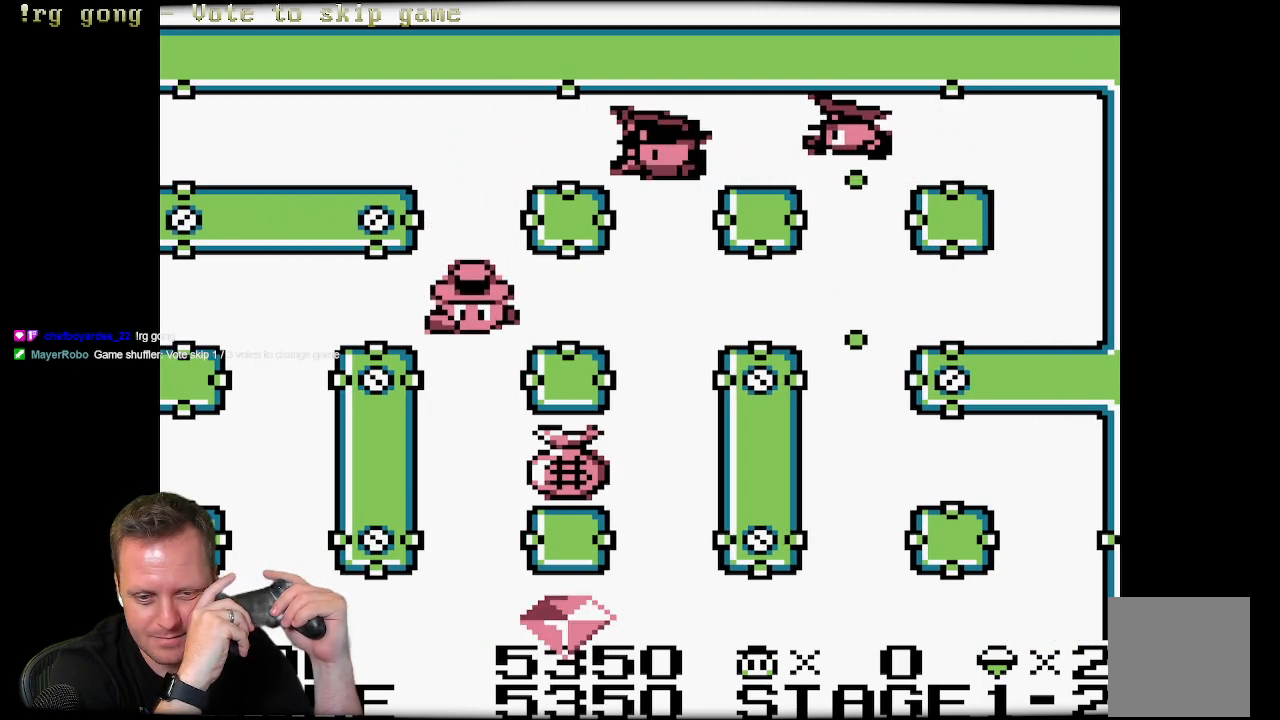
Gameplay with a controller (Xbox layout); each line is a JSON object with the inputs held at the frame after it. "events" lists button and stick changes between this image and that frame as [ms after this image, input, new state], when the widget could be followed in between.
{"buttons": ["DPAD_RIGHT"], "left_stick": "center", "right_stick": "center", "events": [[417, "DPAD_RIGHT", "down"], [500, "DPAD_DOWN", "up"]]}
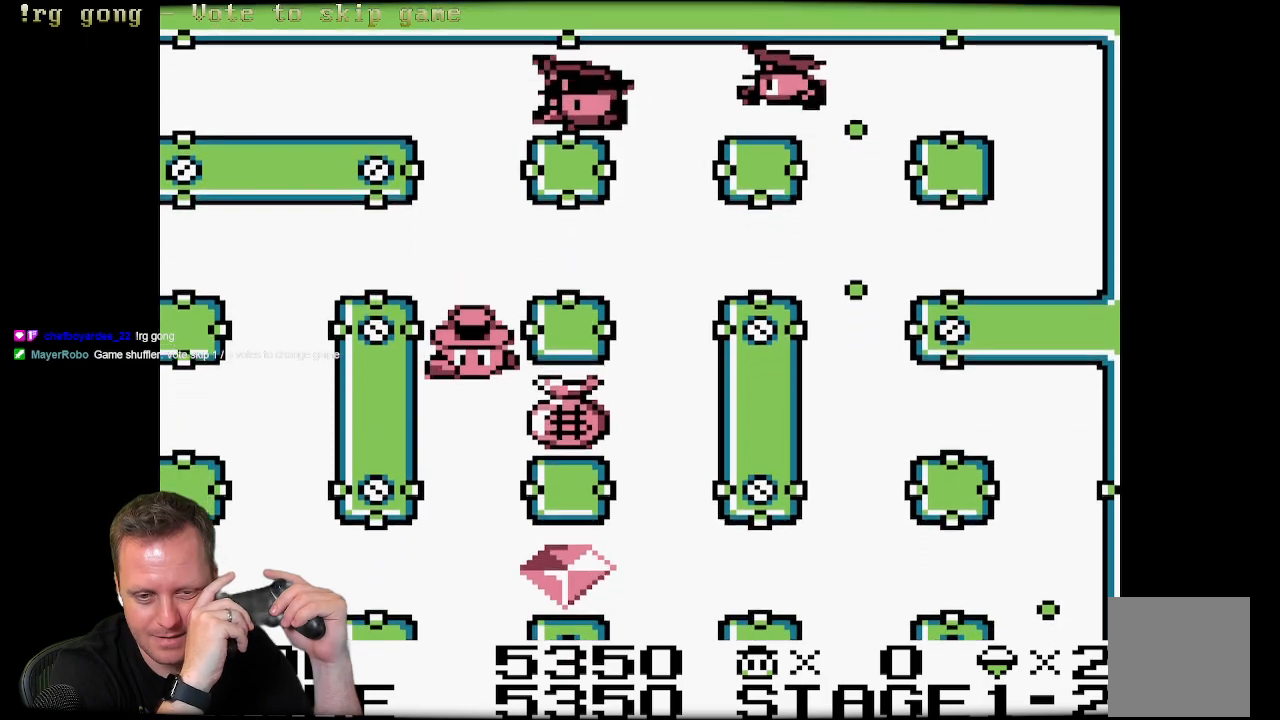
{"buttons": ["DPAD_RIGHT"], "left_stick": "center", "right_stick": "center", "events": []}
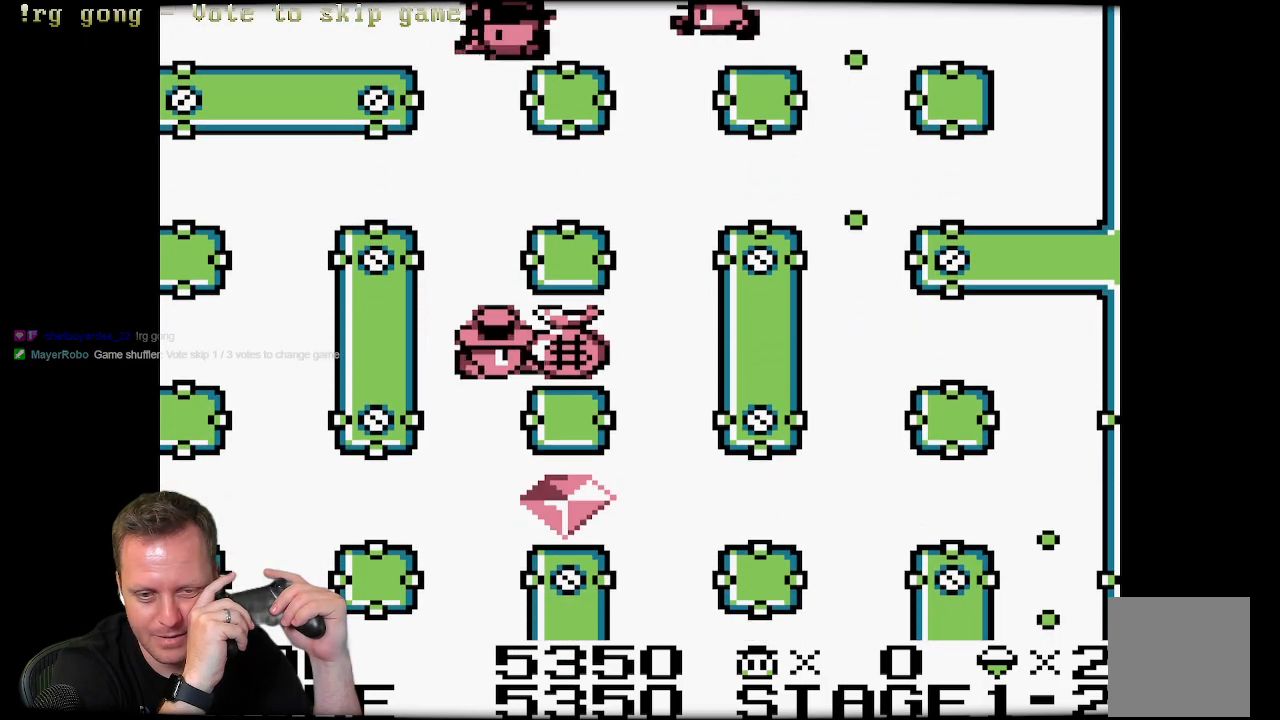
{"buttons": ["DPAD_DOWN", "DPAD_RIGHT"], "left_stick": "center", "right_stick": "center", "events": [[450, "DPAD_DOWN", "down"]]}
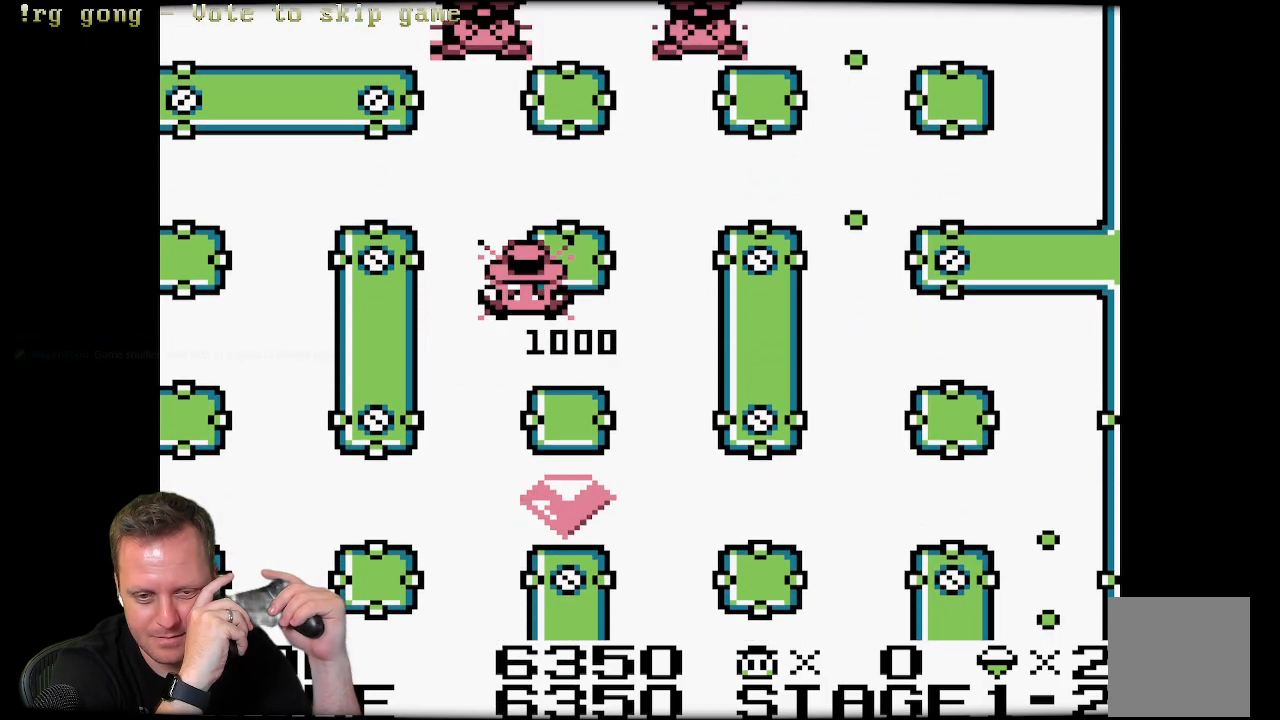
{"buttons": ["DPAD_LEFT"], "left_stick": "center", "right_stick": "center", "events": [[17, "DPAD_DOWN", "up"], [83, "DPAD_RIGHT", "up"], [433, "DPAD_LEFT", "down"]]}
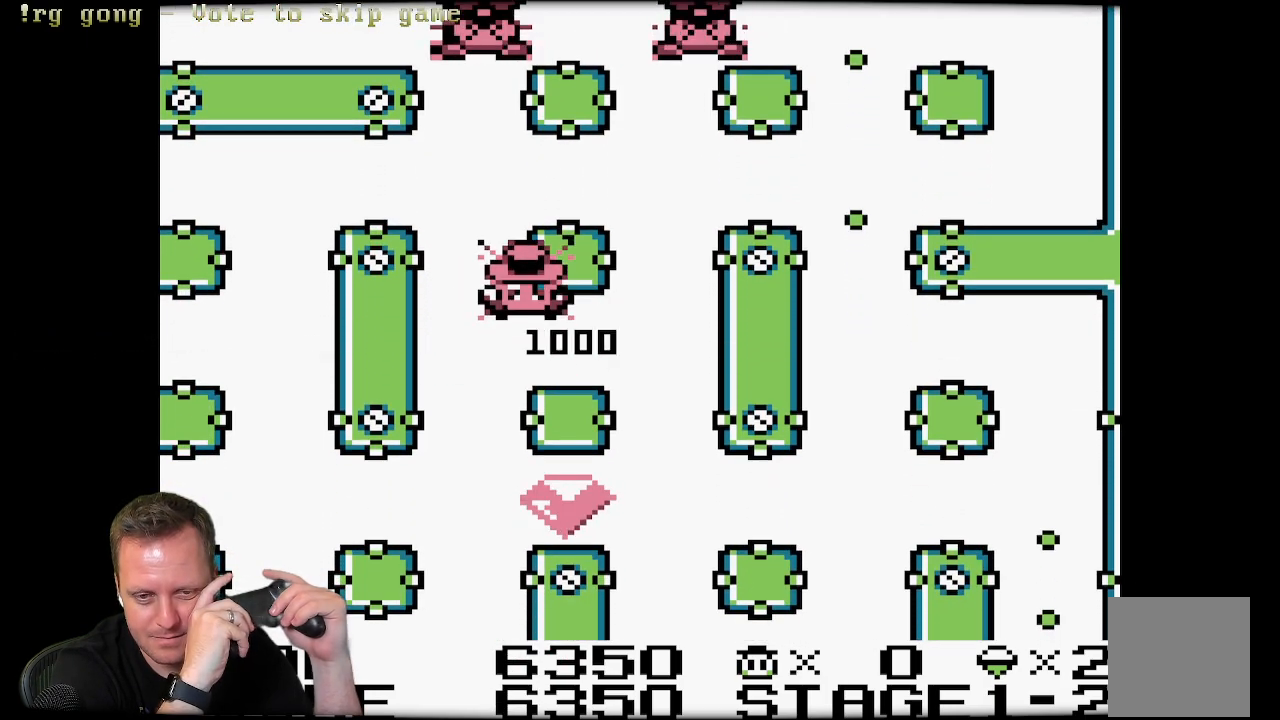
{"buttons": ["DPAD_DOWN", "DPAD_LEFT"], "left_stick": "center", "right_stick": "center", "events": [[133, "DPAD_DOWN", "down"], [133, "DPAD_LEFT", "up"], [317, "DPAD_LEFT", "down"], [367, "DPAD_DOWN", "up"], [500, "DPAD_DOWN", "down"]]}
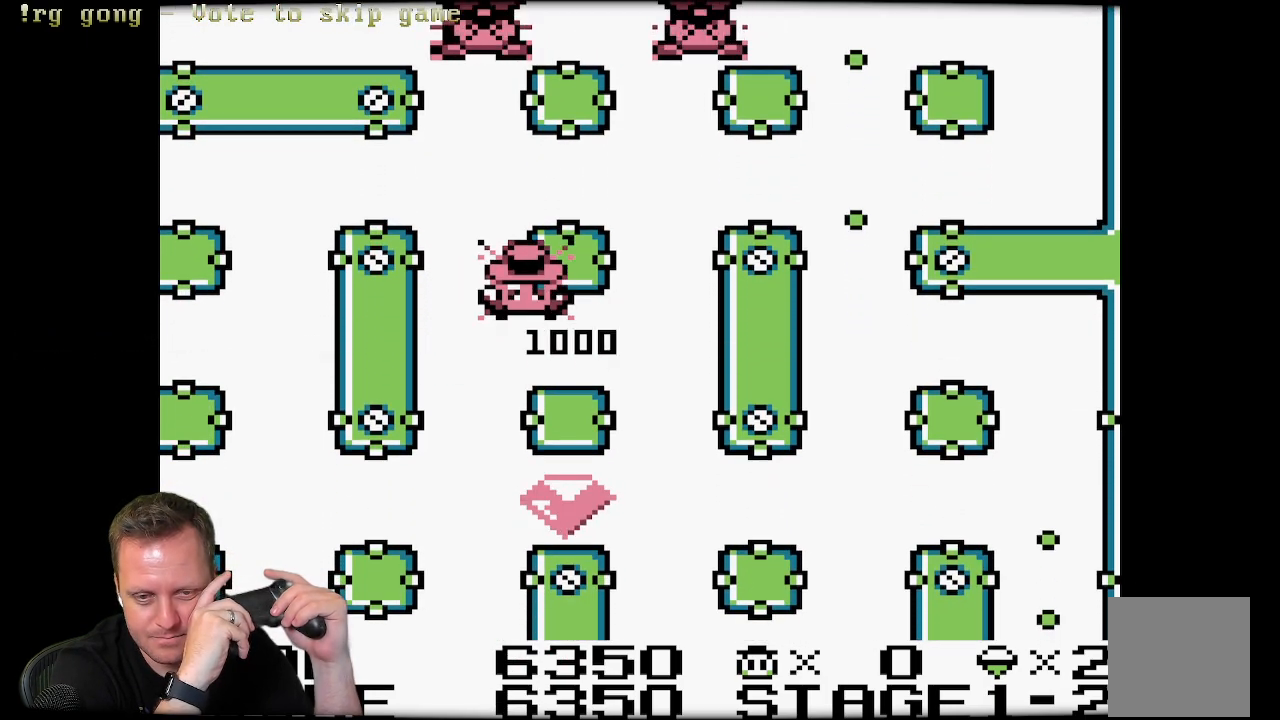
{"buttons": ["DPAD_LEFT"], "left_stick": "center", "right_stick": "center", "events": [[33, "DPAD_LEFT", "up"], [233, "DPAD_LEFT", "down"], [267, "DPAD_DOWN", "up"]]}
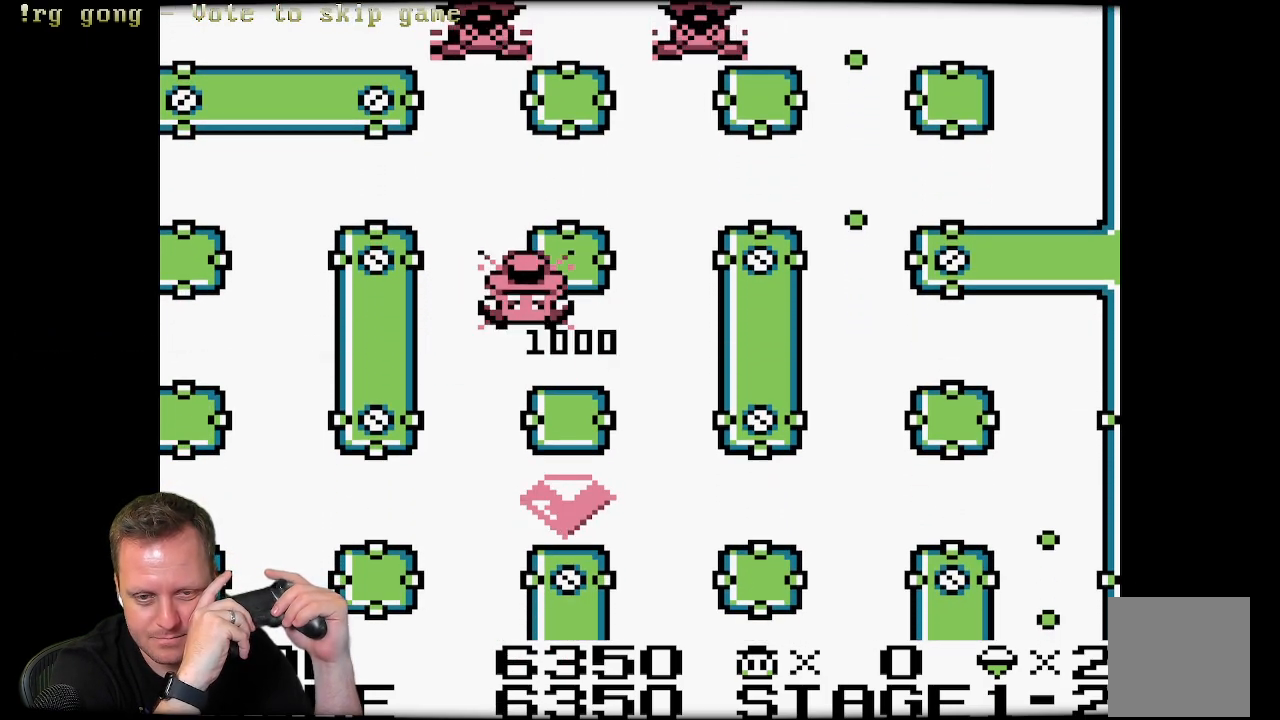
{"buttons": ["DPAD_LEFT"], "left_stick": "center", "right_stick": "center", "events": [[17, "DPAD_DOWN", "down"], [50, "DPAD_LEFT", "up"], [233, "DPAD_LEFT", "down"], [283, "DPAD_DOWN", "up"], [350, "DPAD_LEFT", "up"], [450, "DPAD_LEFT", "down"]]}
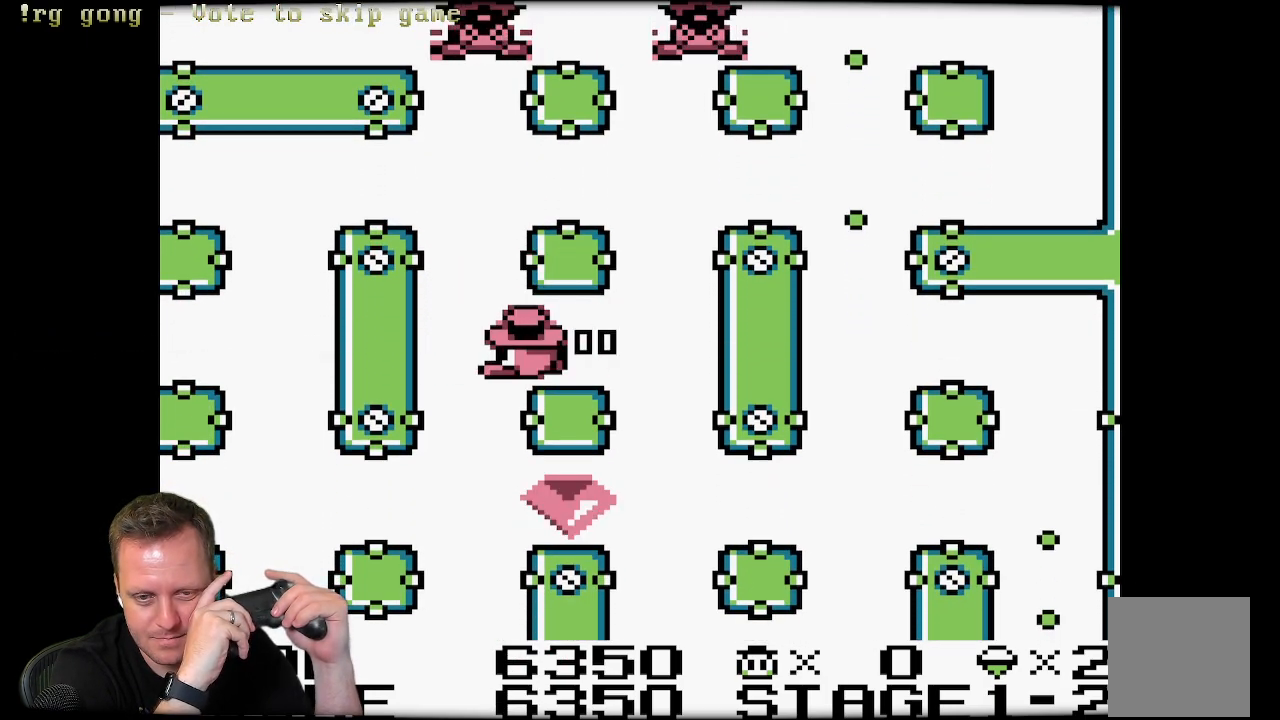
{"buttons": ["DPAD_DOWN"], "left_stick": "center", "right_stick": "center", "events": [[167, "DPAD_DOWN", "down"], [183, "DPAD_LEFT", "up"]]}
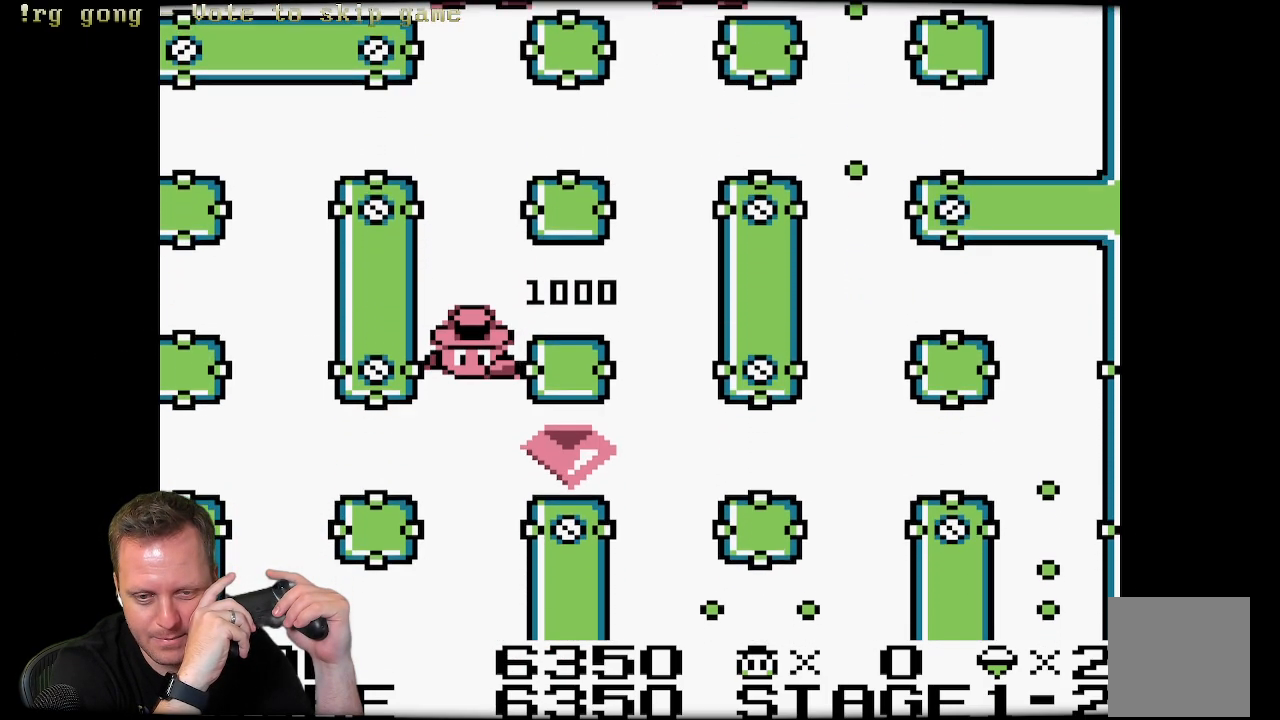
{"buttons": ["DPAD_RIGHT"], "left_stick": "center", "right_stick": "center", "events": [[350, "DPAD_RIGHT", "down"], [367, "DPAD_DOWN", "up"]]}
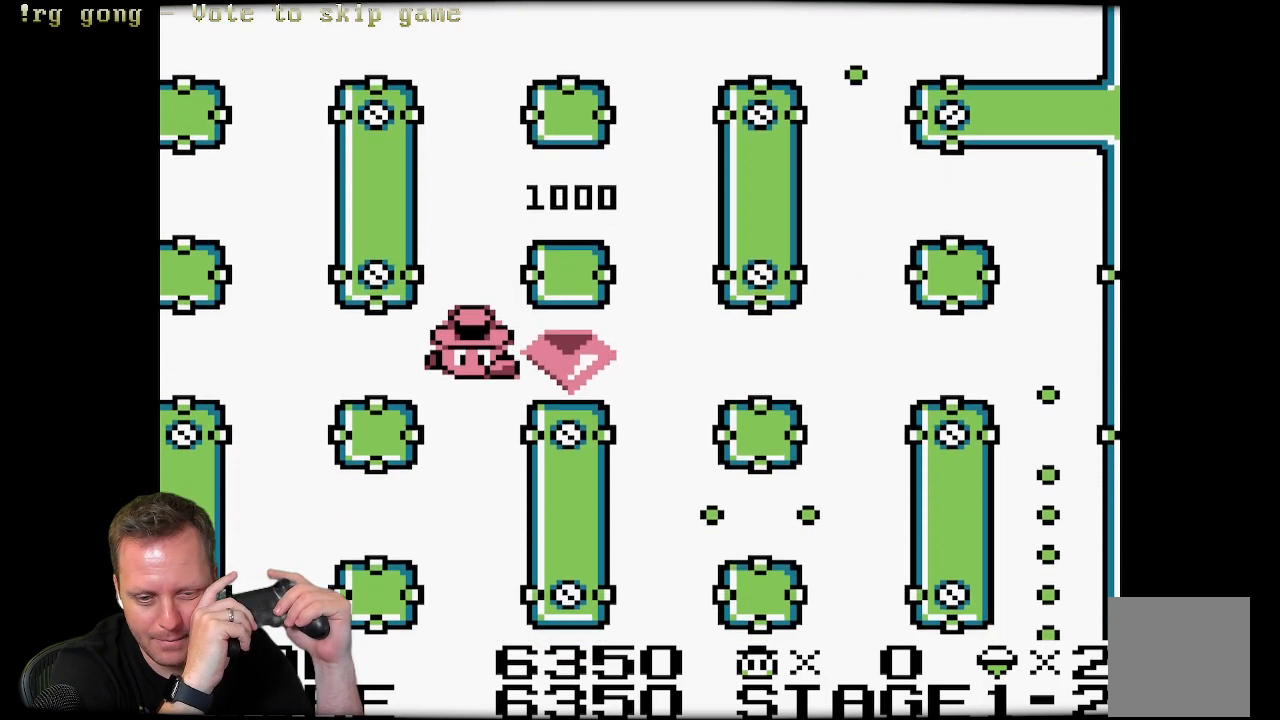
{"buttons": ["DPAD_RIGHT"], "left_stick": "center", "right_stick": "center", "events": []}
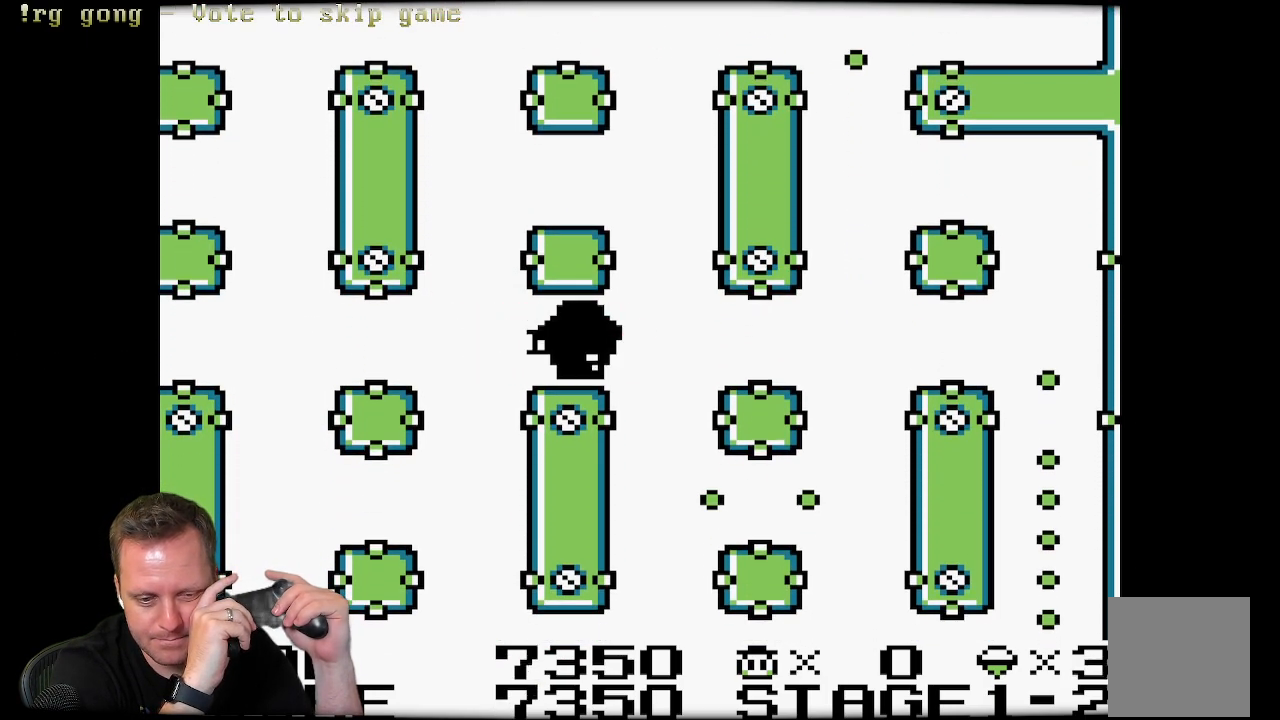
{"buttons": ["DPAD_RIGHT"], "left_stick": "center", "right_stick": "center", "events": []}
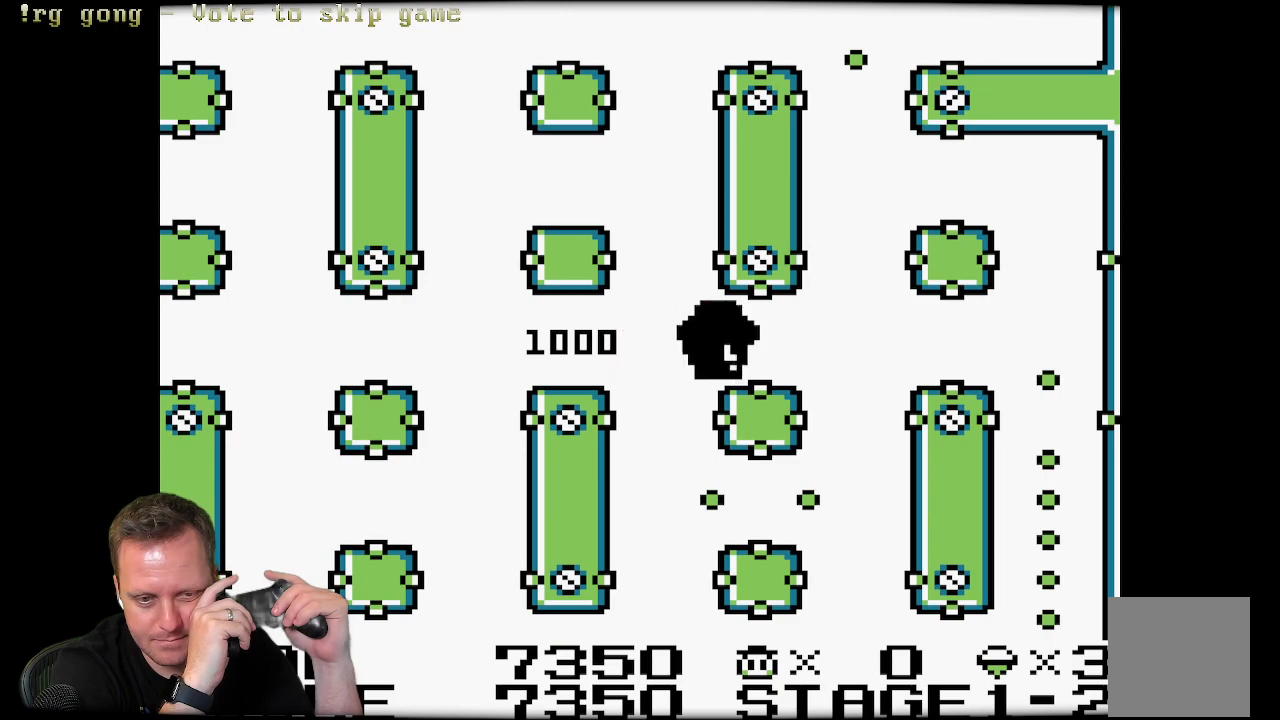
{"buttons": ["DPAD_DOWN"], "left_stick": "center", "right_stick": "center", "events": [[267, "DPAD_DOWN", "down"], [283, "DPAD_DOWN", "up"], [300, "DPAD_DOWN", "down"], [350, "DPAD_RIGHT", "up"]]}
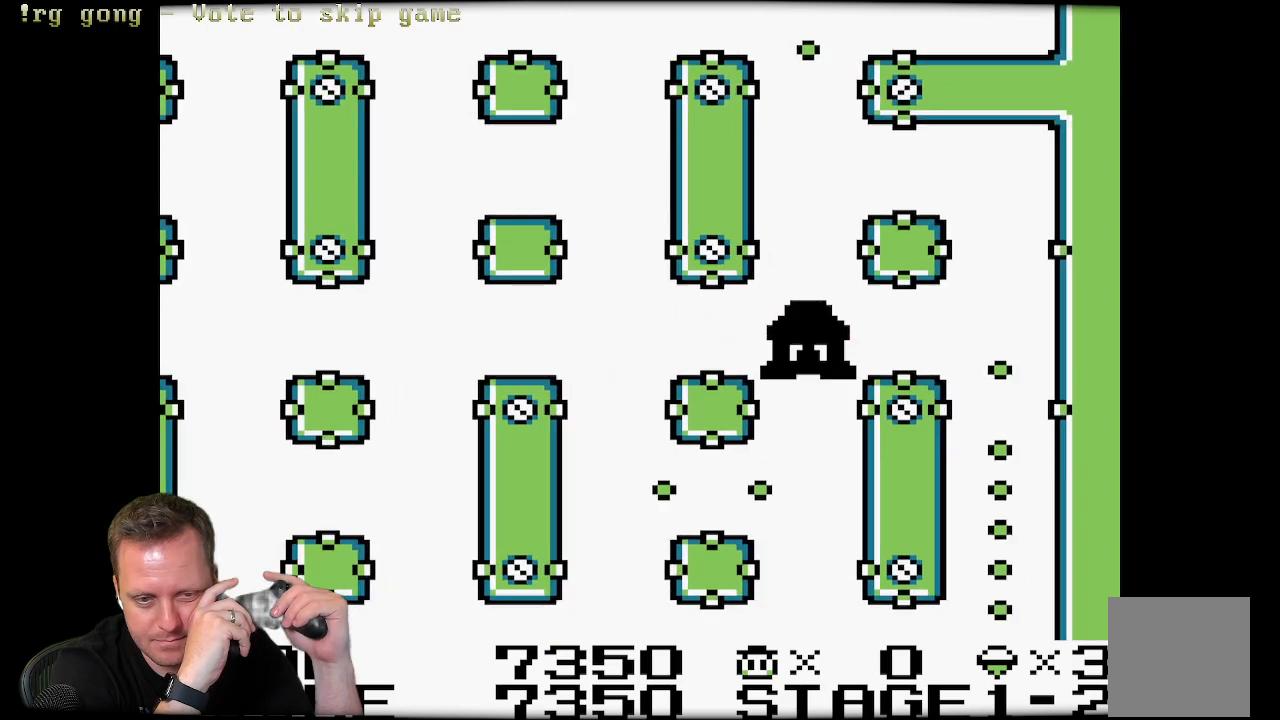
{"buttons": ["DPAD_LEFT"], "left_stick": "center", "right_stick": "center", "events": [[350, "DPAD_LEFT", "down"], [400, "DPAD_DOWN", "up"]]}
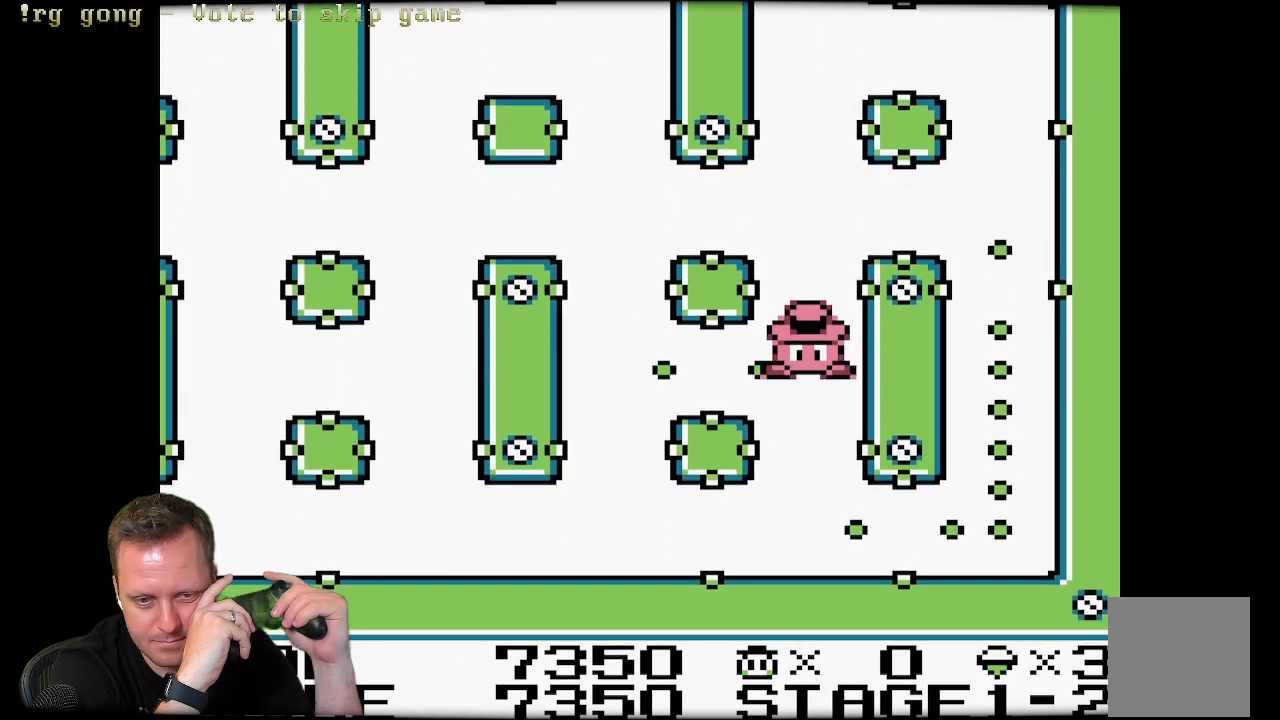
{"buttons": ["DPAD_LEFT"], "left_stick": "center", "right_stick": "center", "events": []}
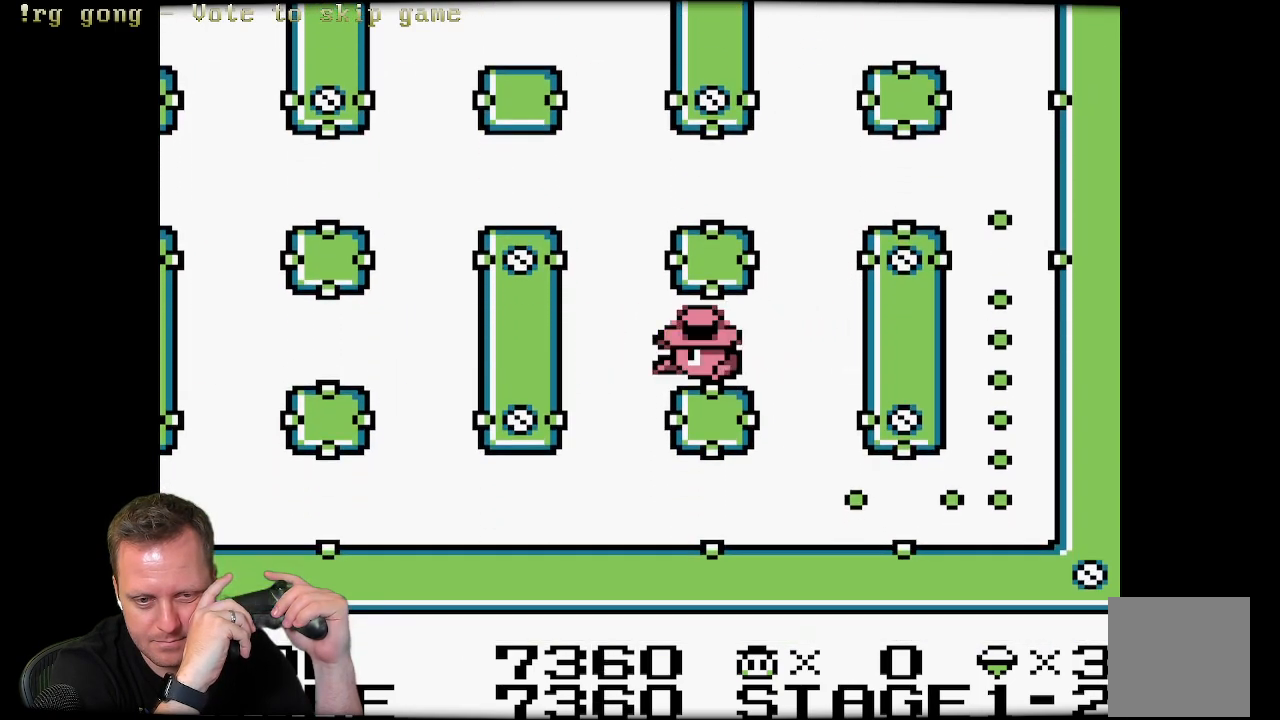
{"buttons": ["DPAD_RIGHT"], "left_stick": "center", "right_stick": "center", "events": [[100, "DPAD_UP", "down"], [183, "DPAD_LEFT", "up"], [183, "DPAD_RIGHT", "down"], [183, "DPAD_UP", "up"]]}
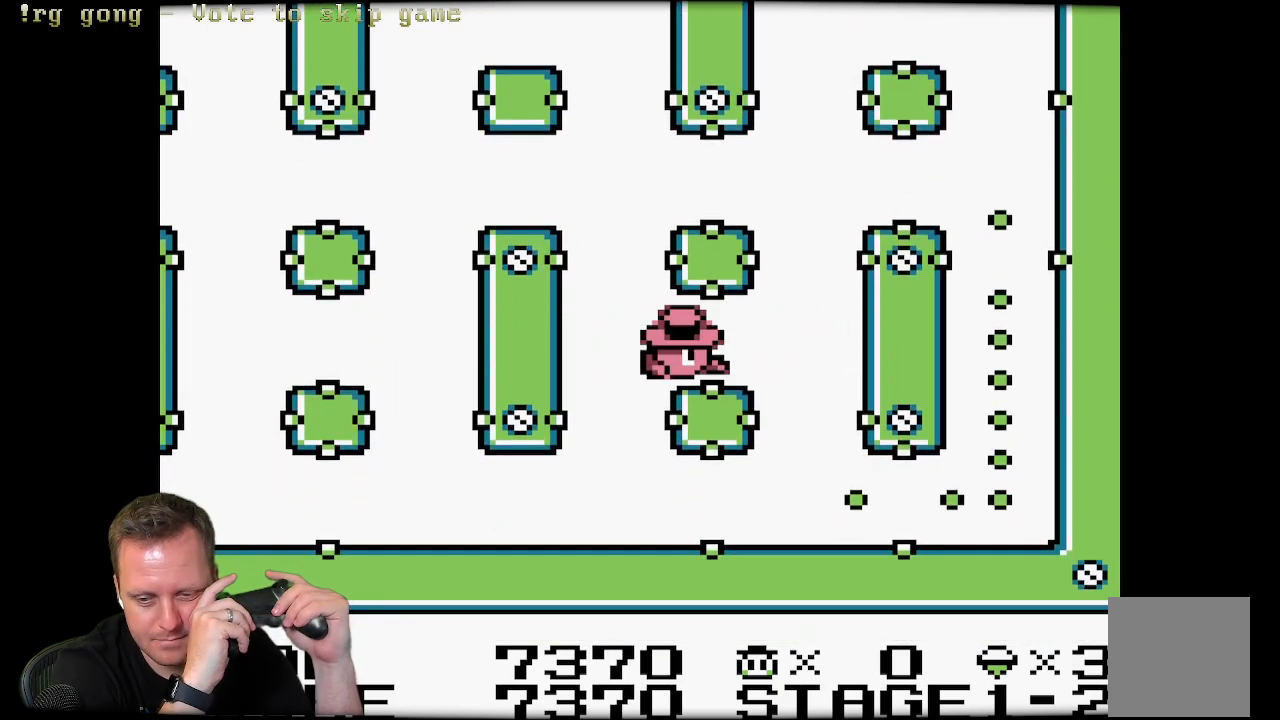
{"buttons": ["DPAD_DOWN"], "left_stick": "center", "right_stick": "center", "events": [[250, "DPAD_DOWN", "down"], [317, "DPAD_RIGHT", "up"]]}
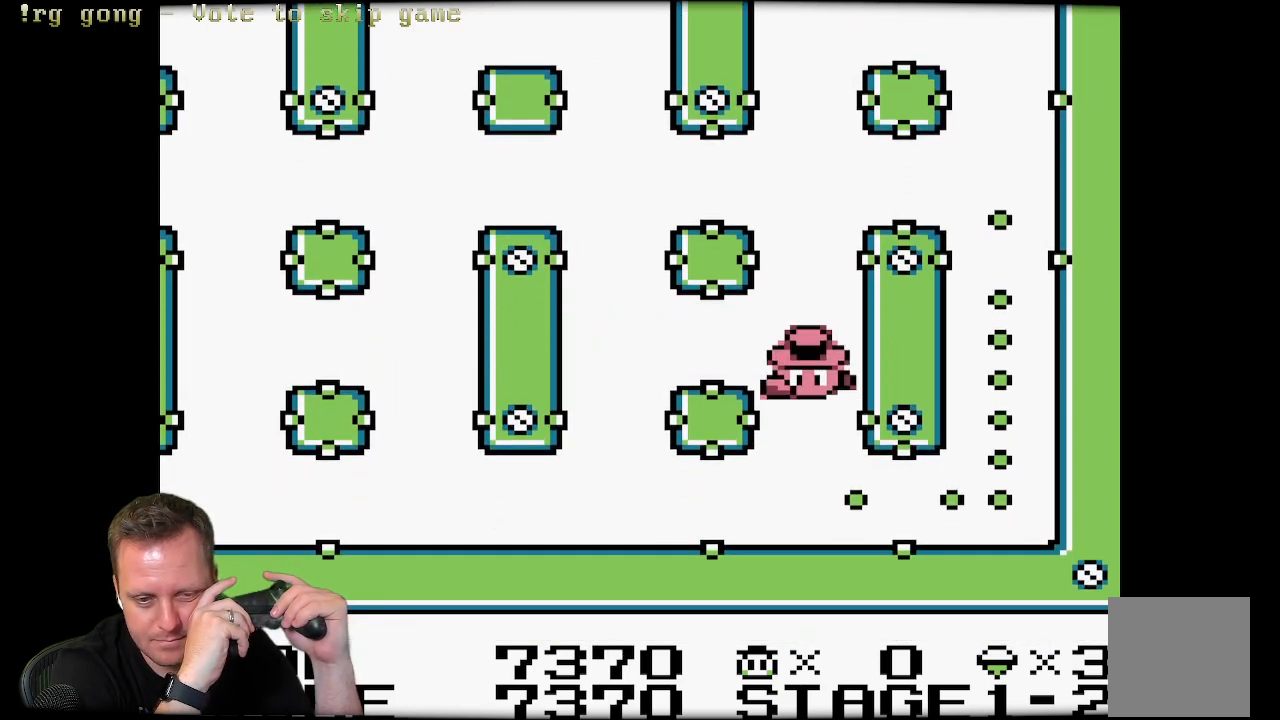
{"buttons": ["DPAD_RIGHT"], "left_stick": "center", "right_stick": "center", "events": [[433, "DPAD_RIGHT", "down"], [467, "DPAD_DOWN", "up"]]}
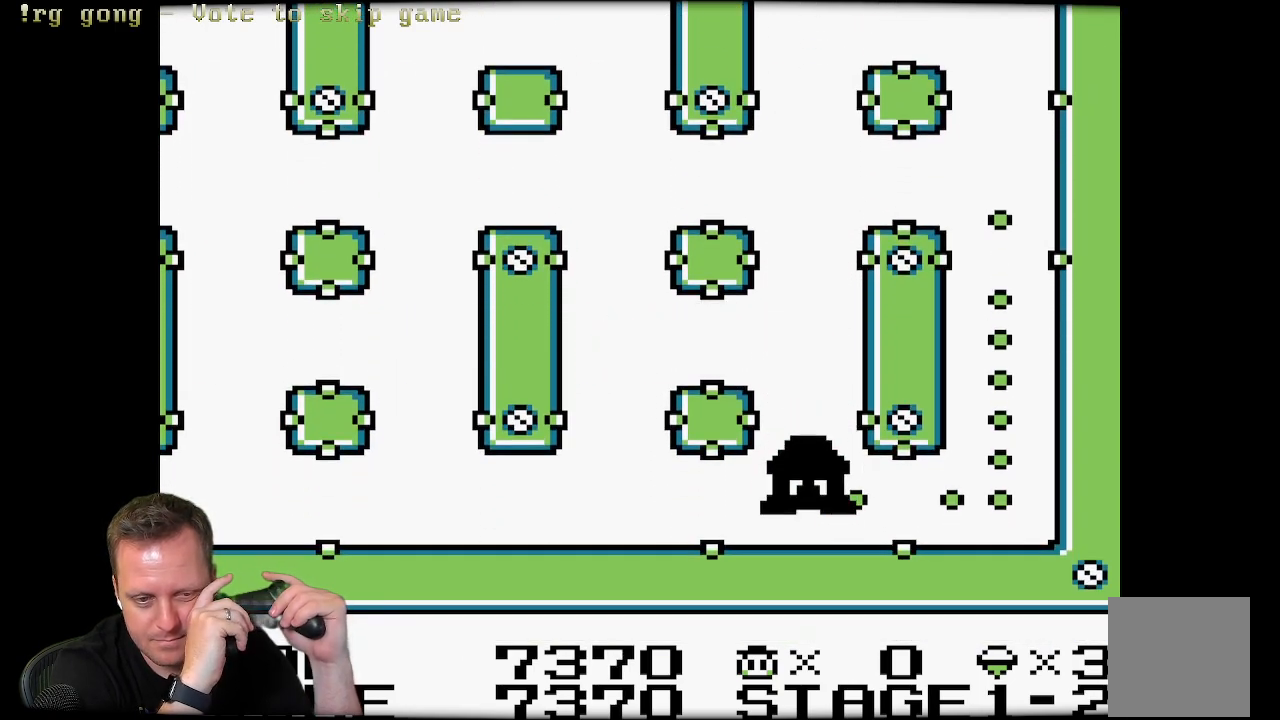
{"buttons": ["DPAD_RIGHT"], "left_stick": "center", "right_stick": "center", "events": []}
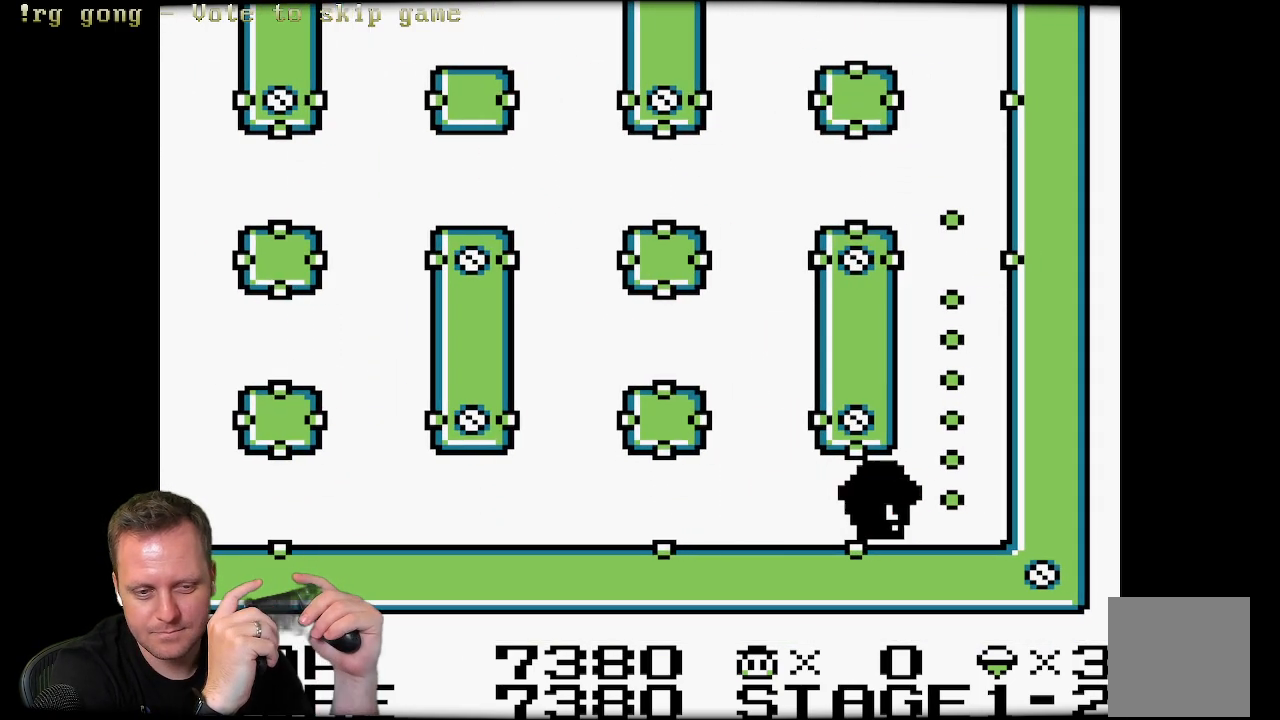
{"buttons": ["DPAD_UP"], "left_stick": "center", "right_stick": "center", "events": [[100, "DPAD_UP", "down"], [183, "DPAD_RIGHT", "up"]]}
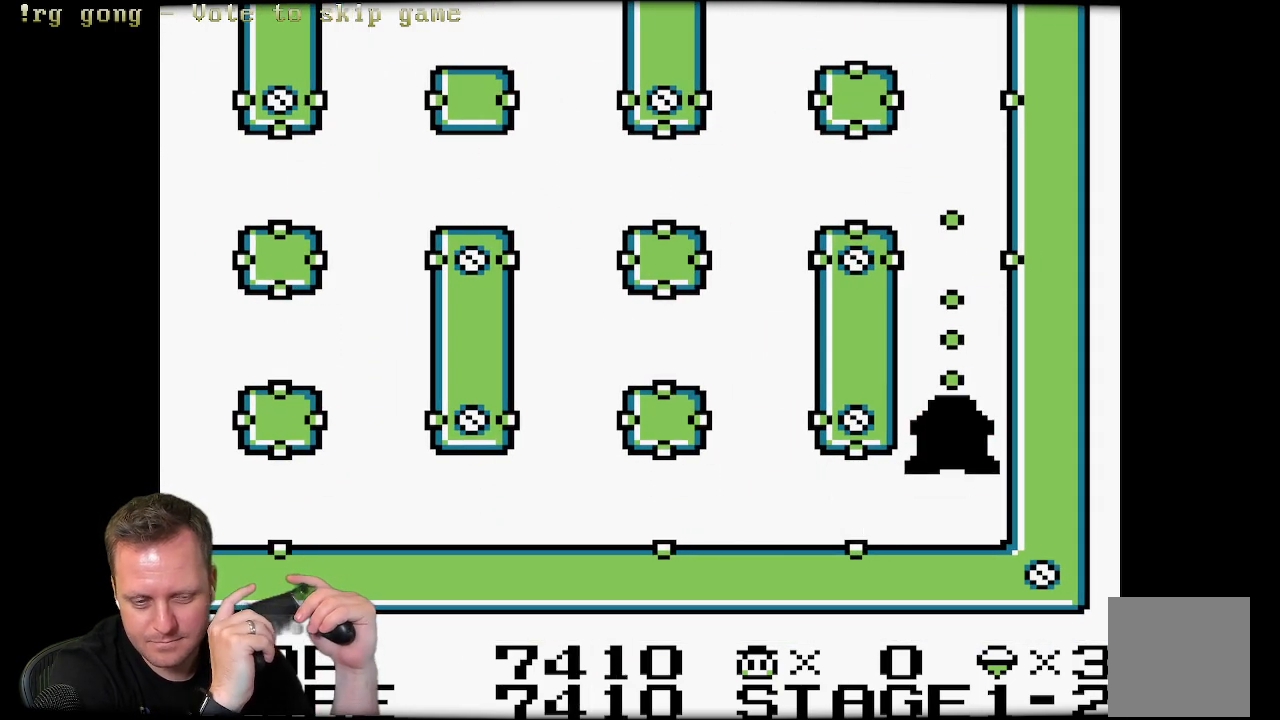
{"buttons": ["DPAD_UP"], "left_stick": "center", "right_stick": "center", "events": []}
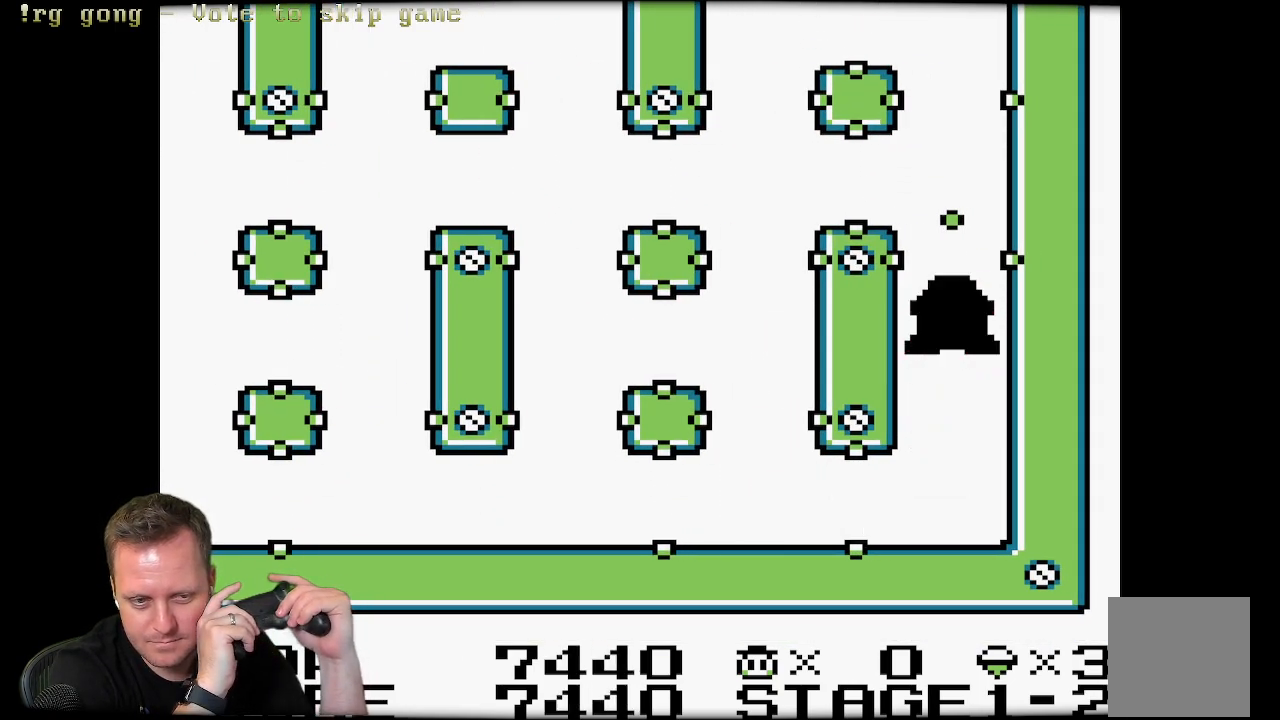
{"buttons": ["DPAD_UP"], "left_stick": "center", "right_stick": "center", "events": []}
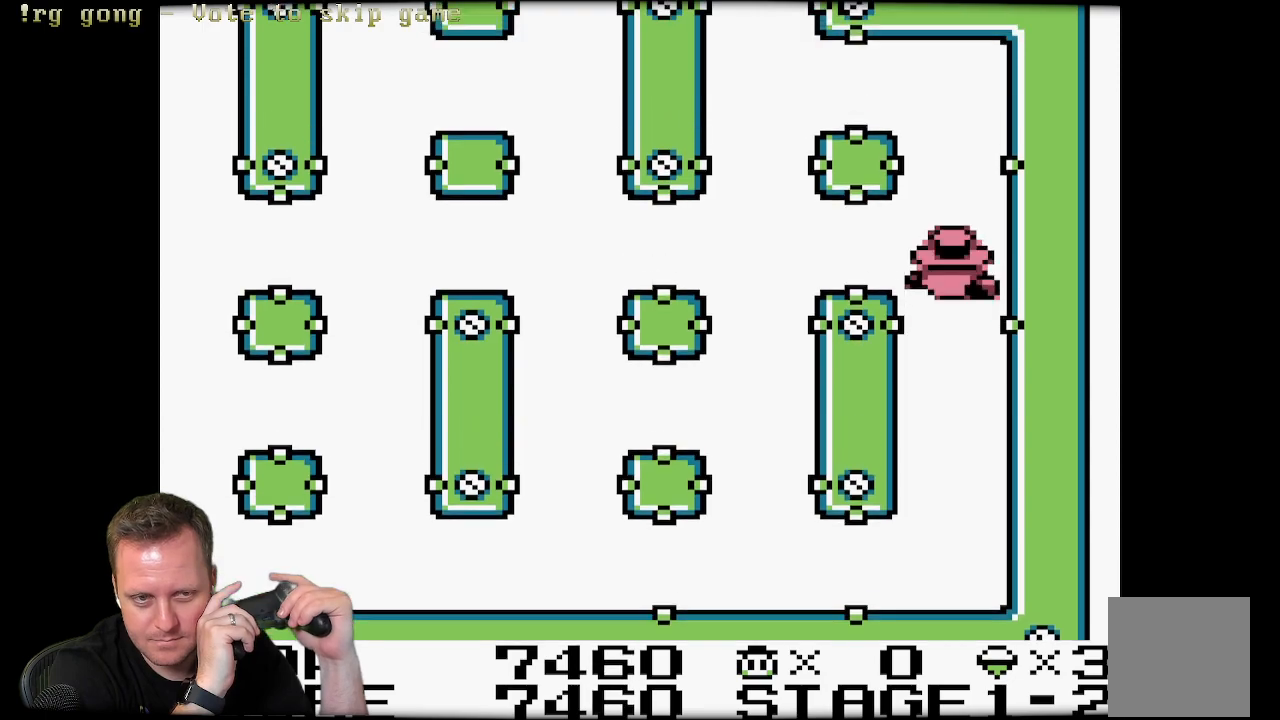
{"buttons": ["DPAD_UP"], "left_stick": "center", "right_stick": "center", "events": []}
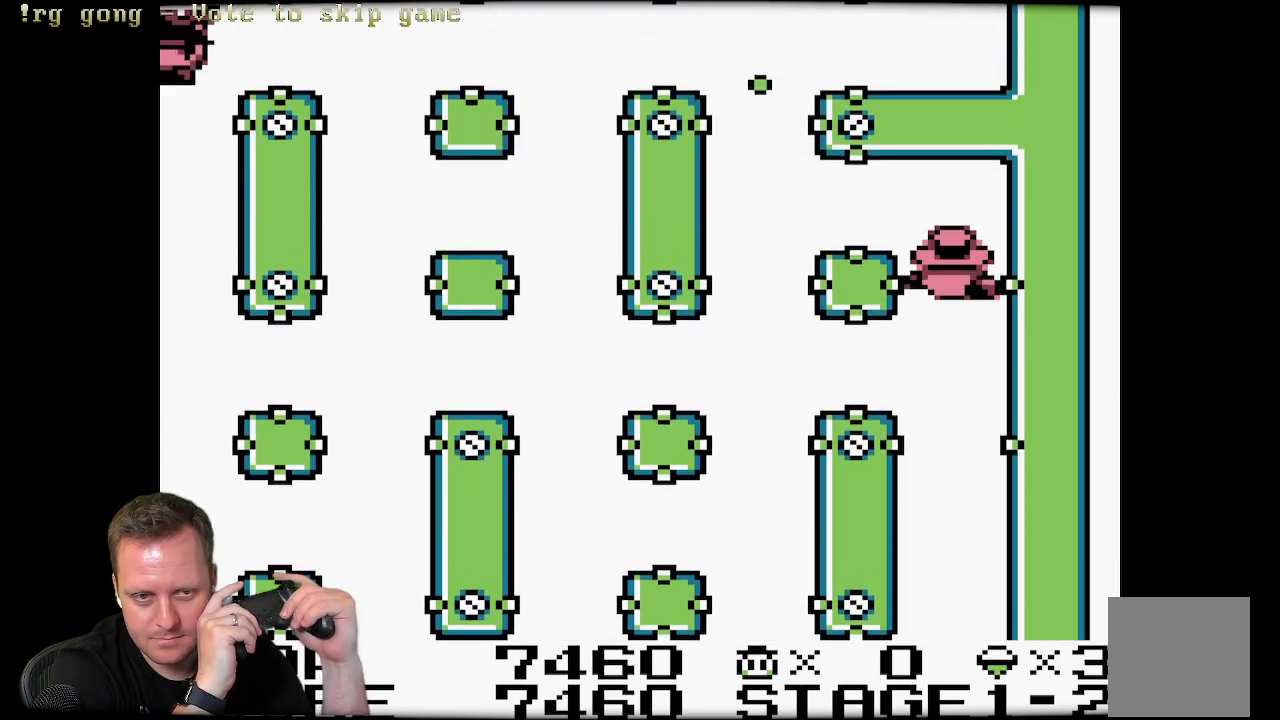
{"buttons": ["DPAD_LEFT"], "left_stick": "center", "right_stick": "center", "events": [[83, "DPAD_LEFT", "down"], [133, "DPAD_UP", "up"]]}
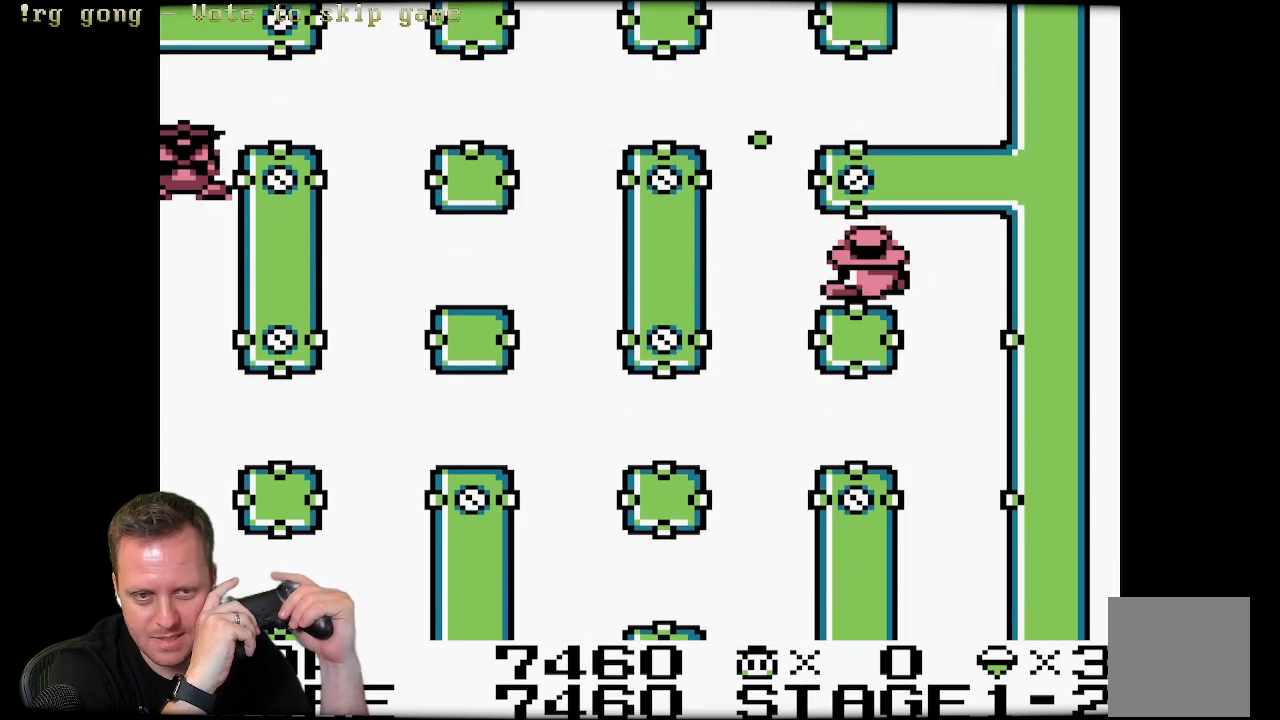
{"buttons": ["DPAD_UP"], "left_stick": "center", "right_stick": "center", "events": [[67, "DPAD_UP", "down"], [100, "DPAD_LEFT", "up"]]}
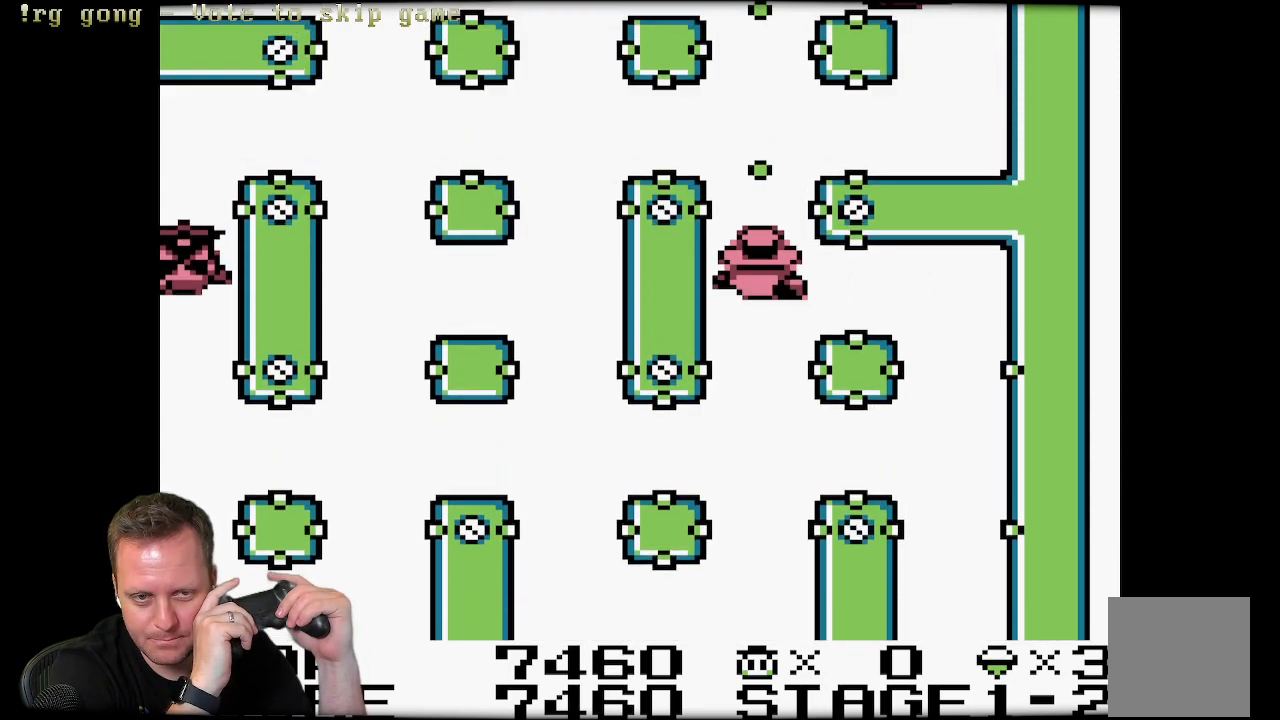
{"buttons": ["DPAD_UP"], "left_stick": "center", "right_stick": "center", "events": []}
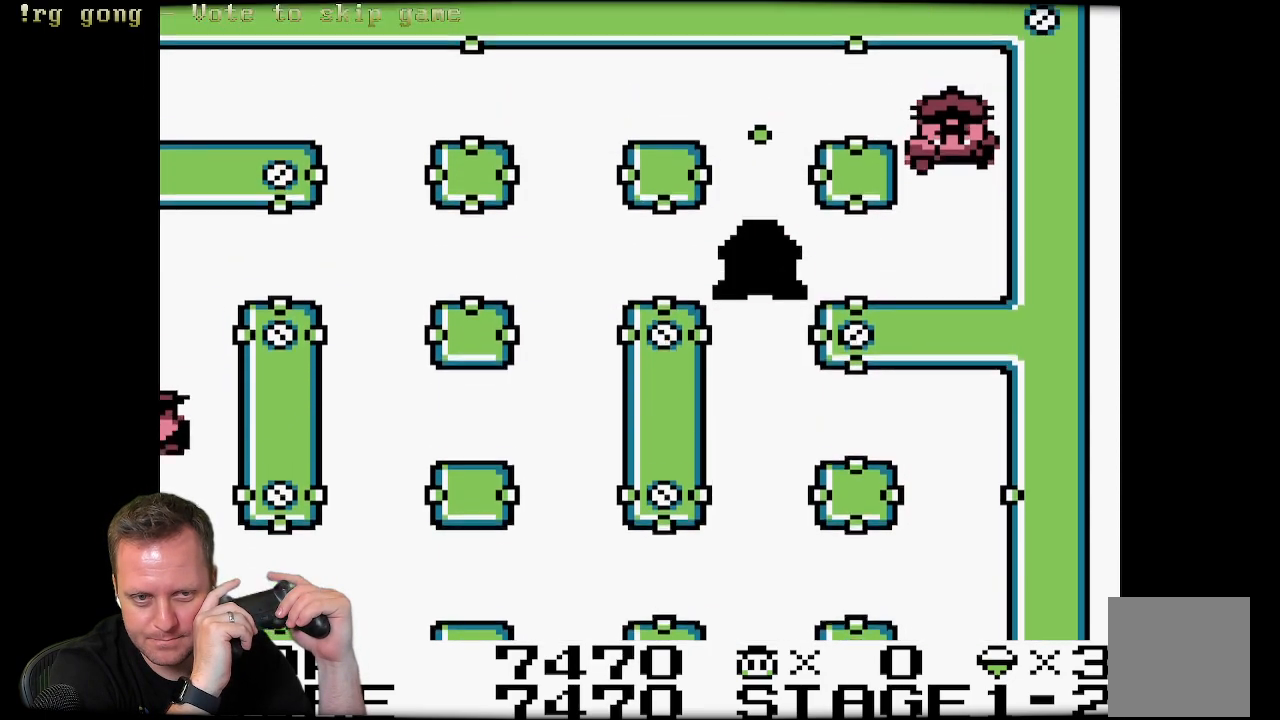
{"buttons": ["DPAD_UP"], "left_stick": "center", "right_stick": "center", "events": []}
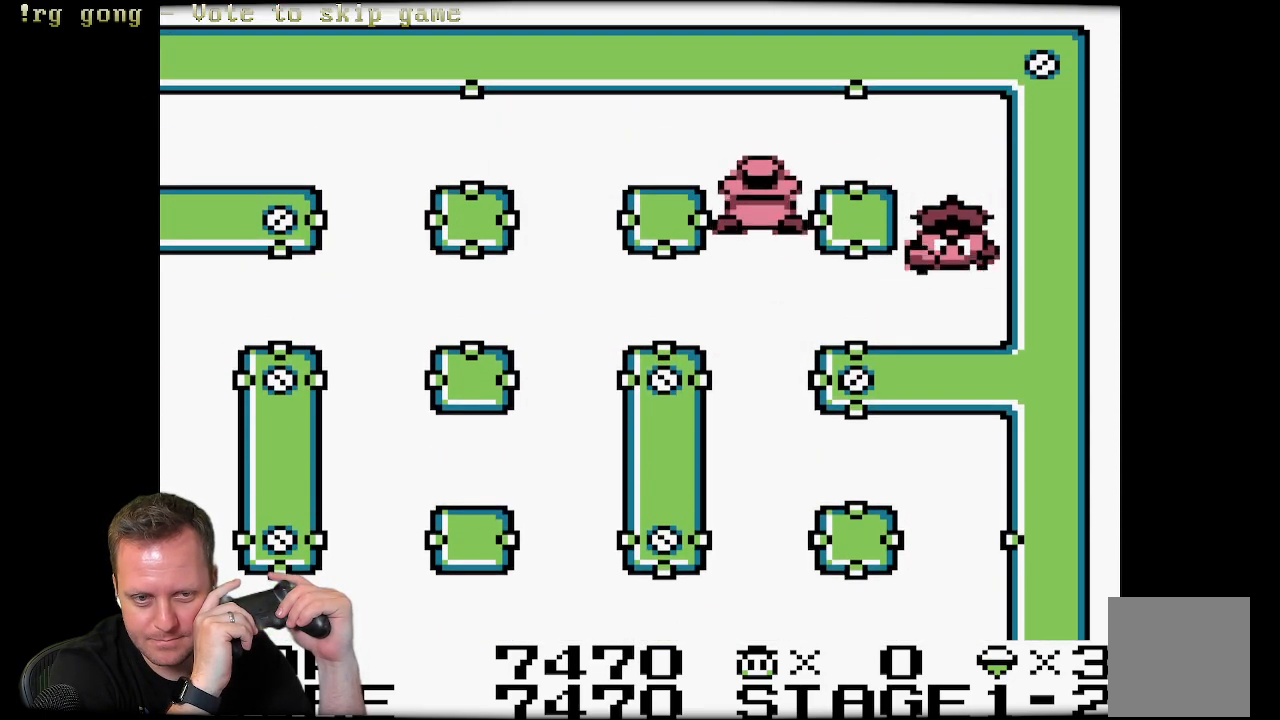
{"buttons": ["DPAD_LEFT"], "left_stick": "center", "right_stick": "center", "events": [[67, "DPAD_LEFT", "down"], [150, "DPAD_UP", "up"]]}
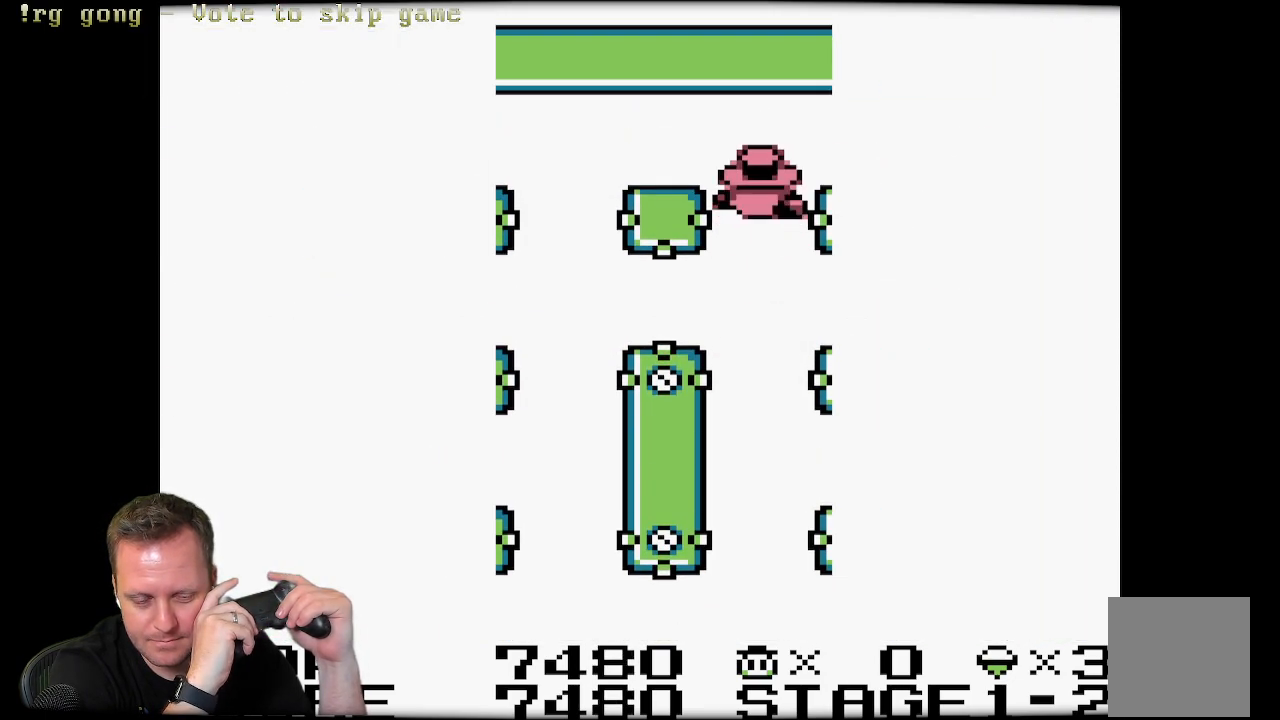
{"buttons": [], "left_stick": "center", "right_stick": "center", "events": [[133, "DPAD_LEFT", "up"]]}